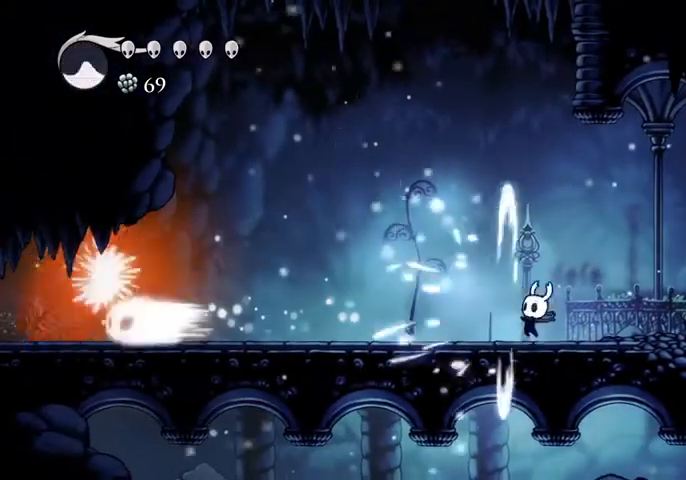
Gameplay with keyboard; each line is a JSON object with the keys held at the frame after it. "events" lists presses ("down") and releases ("up") of "cast", "dash", "dnail", "down", "escape", "focus", "inv", "jump", "left", "nail", "right", "sdsh" and "up" between this image and that frame as [ms after this image, input, new state], when the widget could be followed in between. No other keys are recorded. Mouse input is not recorded. Key names are as the overlay labels them; some are game actions (e.g. jump) rather than physical keys.
{"keys": [], "events": [[233, "left", "up"]]}
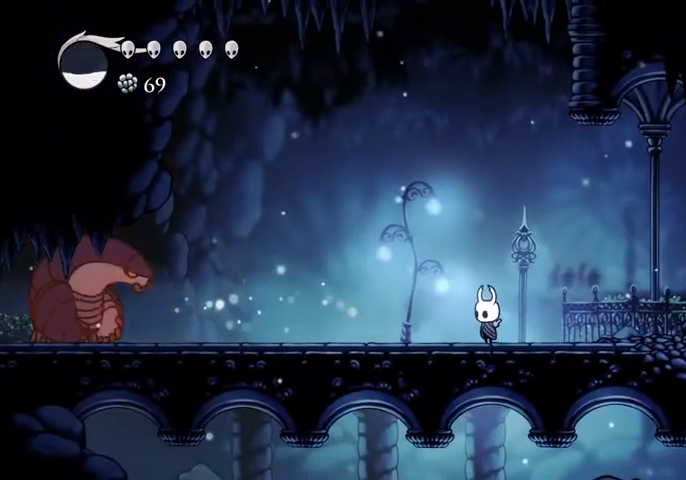
{"keys": [], "events": [[200, "left", "down"], [267, "left", "up"]]}
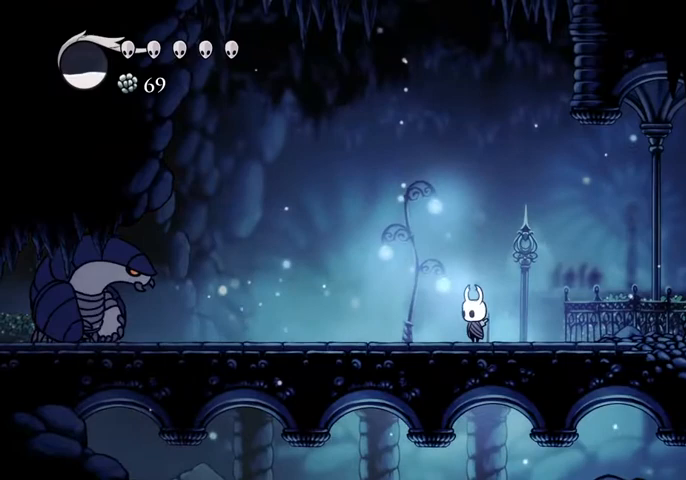
{"keys": [], "events": [[333, "cast", "down"], [400, "cast", "up"]]}
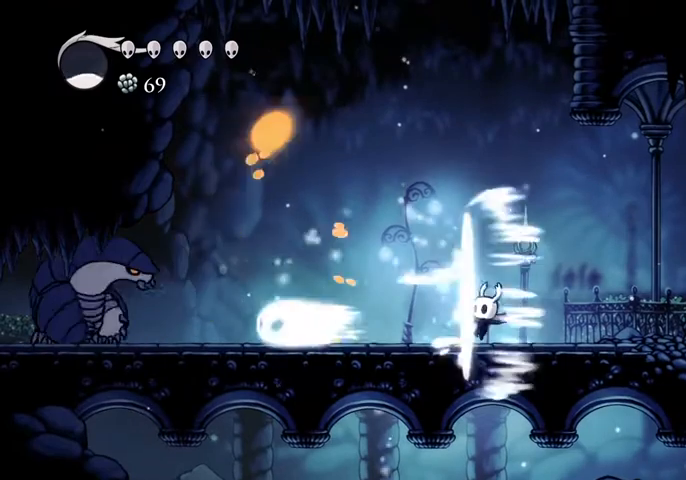
{"keys": [], "events": []}
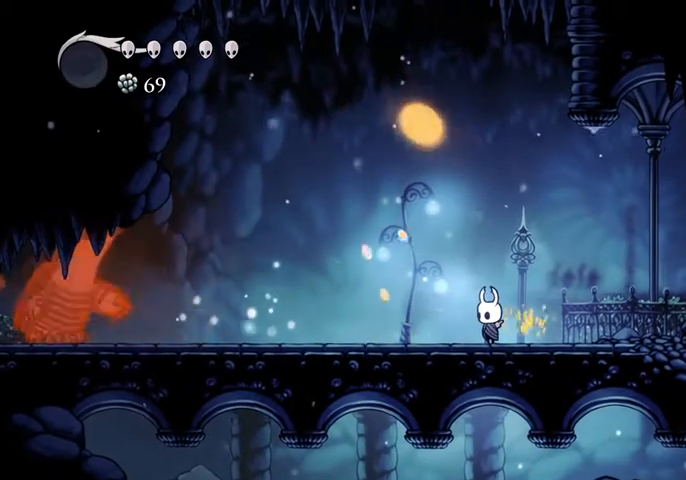
{"keys": [], "events": [[367, "left", "down"], [400, "left", "up"]]}
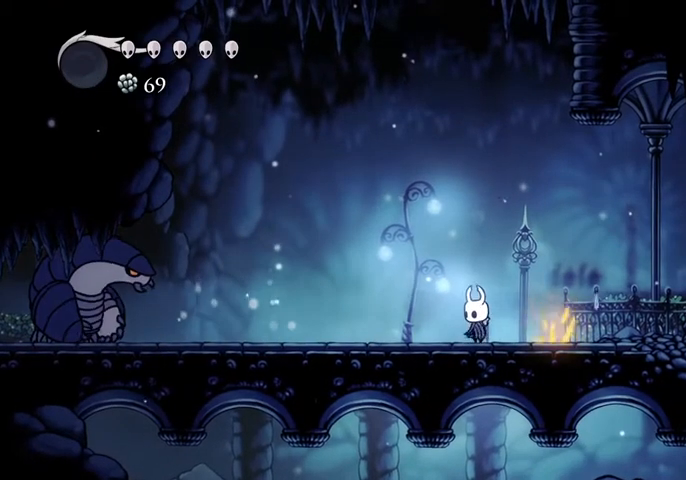
{"keys": [], "events": []}
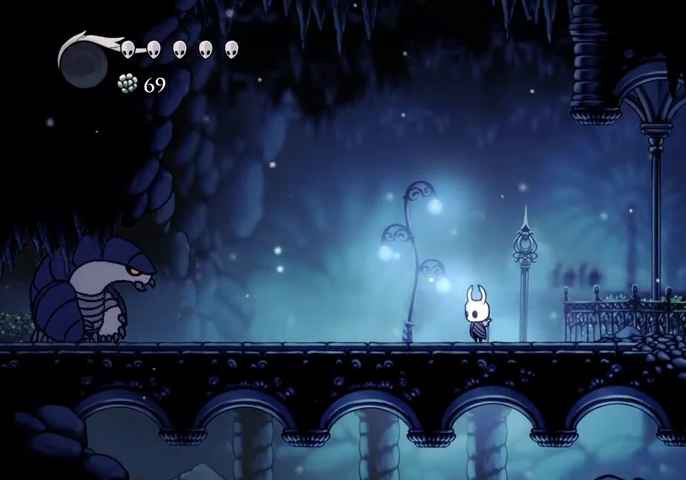
{"keys": [], "events": []}
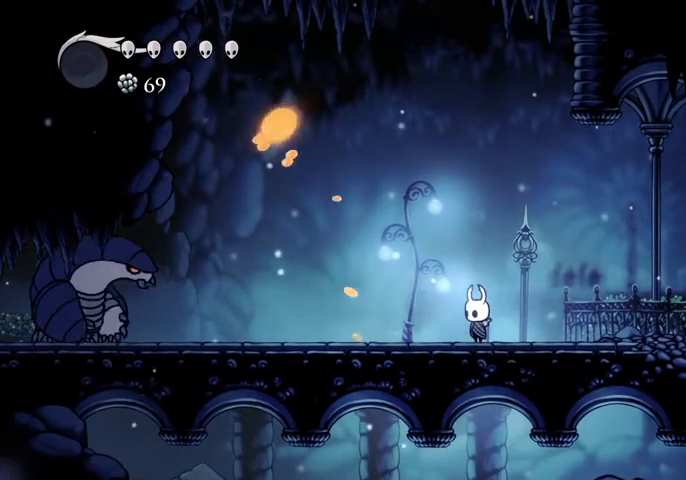
{"keys": [], "events": []}
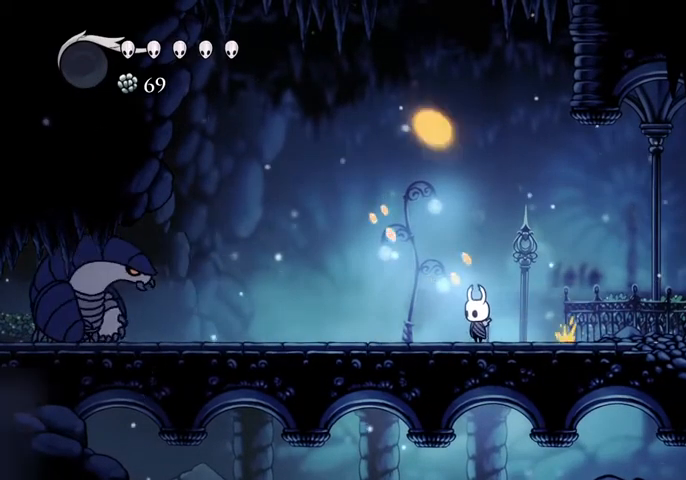
{"keys": [], "events": [[267, "up", "down"], [333, "nail", "down"], [400, "nail", "up"], [467, "up", "up"]]}
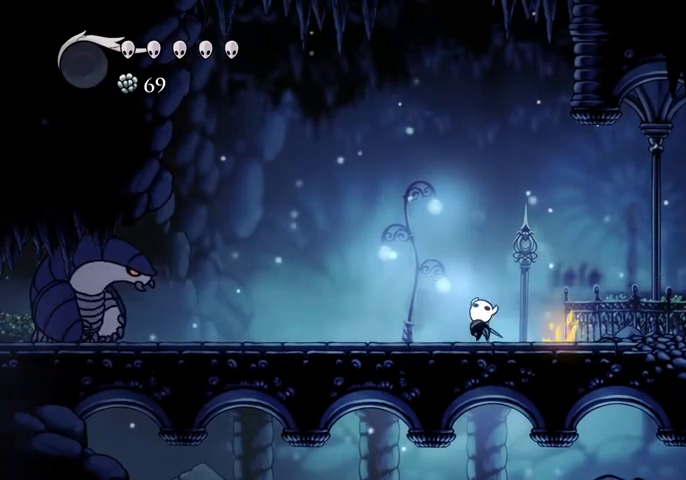
{"keys": [], "events": []}
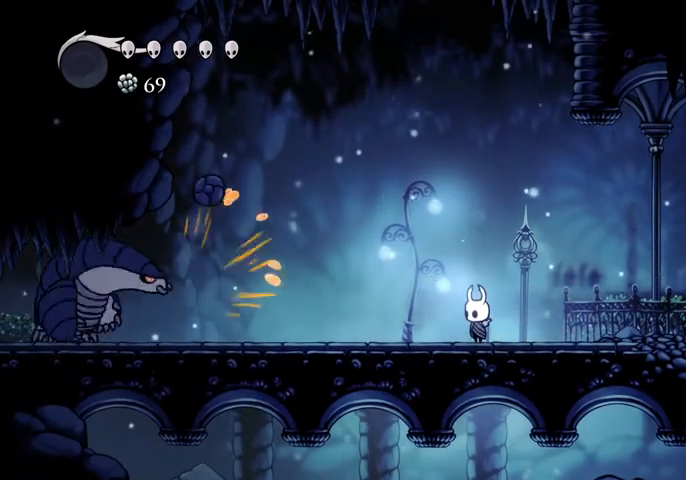
{"keys": ["left"], "events": [[400, "left", "down"]]}
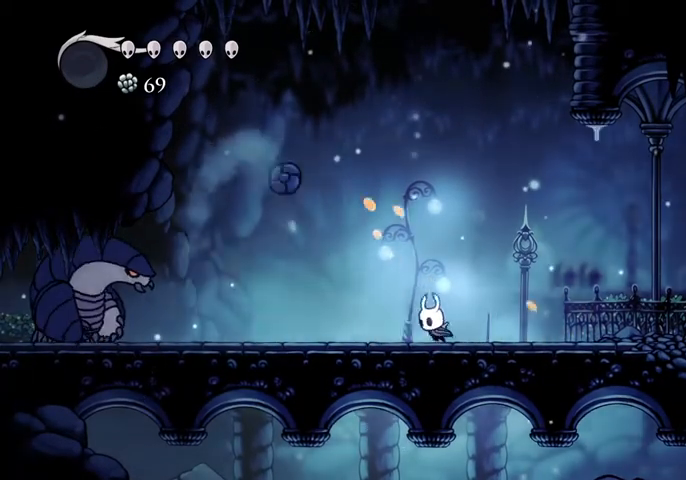
{"keys": ["left"], "events": [[167, "nail", "down"], [233, "left", "up"], [233, "right", "down"], [333, "nail", "up"], [467, "left", "down"], [467, "right", "up"]]}
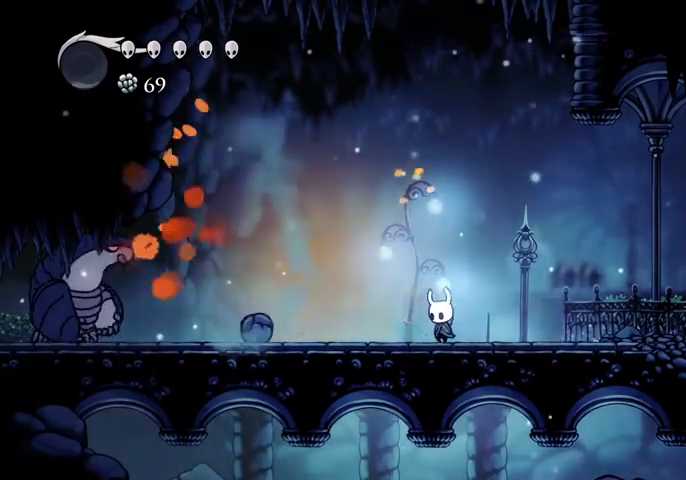
{"keys": ["left"], "events": [[167, "nail", "down"], [200, "left", "up"], [200, "right", "down"], [300, "nail", "up"], [433, "left", "down"], [433, "right", "up"]]}
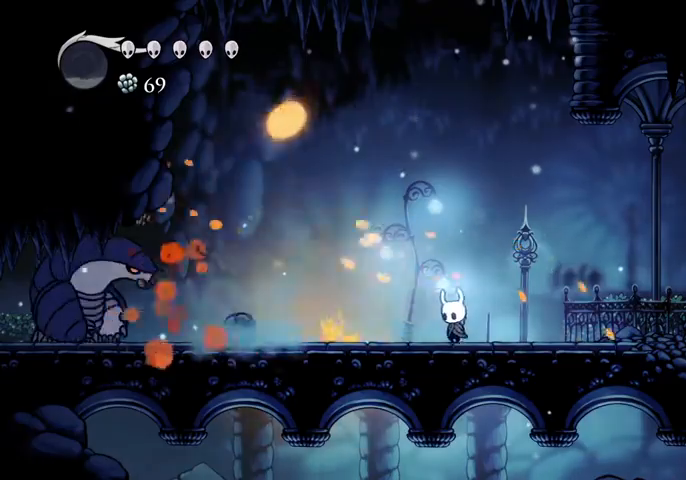
{"keys": ["cast"], "events": [[167, "left", "up"], [167, "nail", "down"], [400, "cast", "down"], [433, "nail", "up"]]}
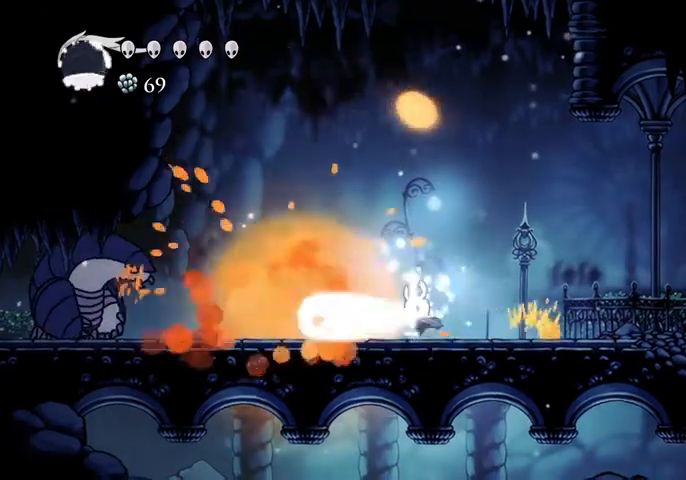
{"keys": ["left"], "events": [[133, "cast", "up"], [267, "left", "down"]]}
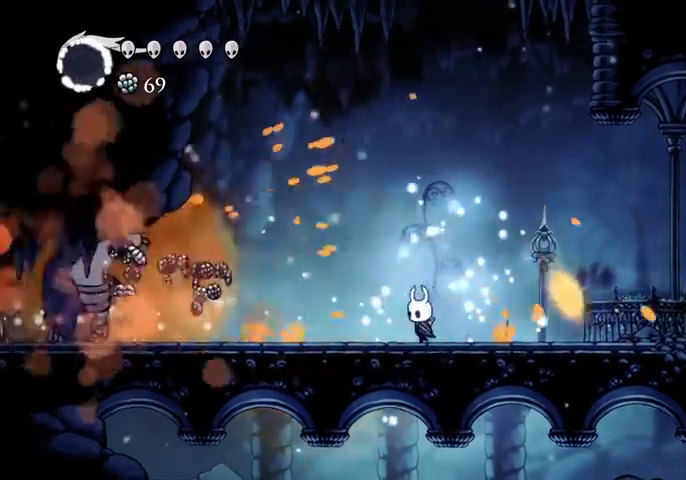
{"keys": ["left"], "events": []}
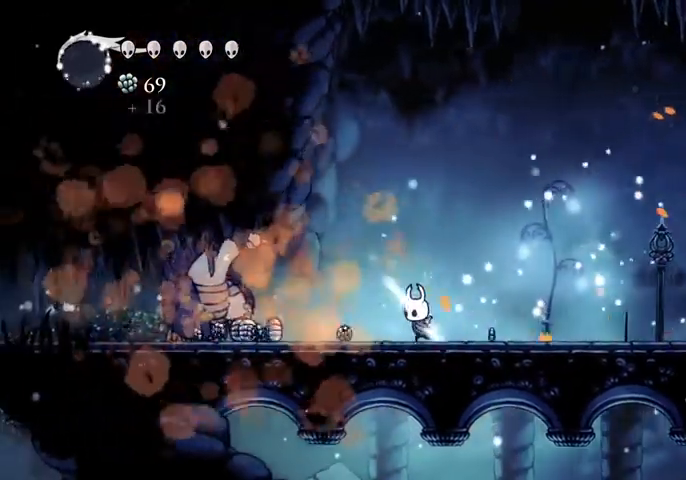
{"keys": ["left"], "events": []}
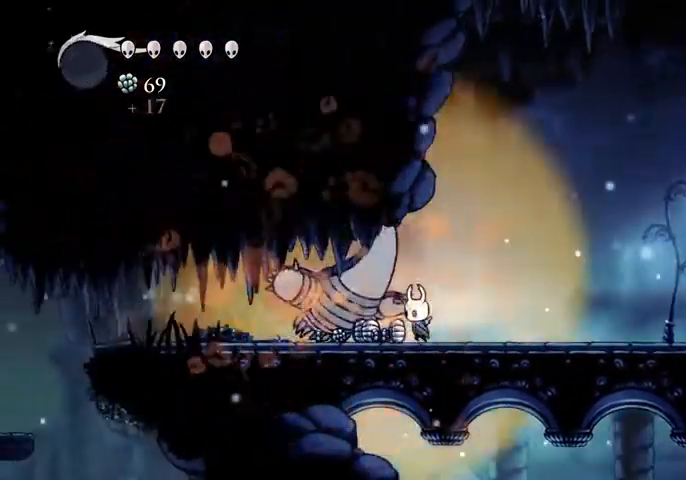
{"keys": ["left"], "events": []}
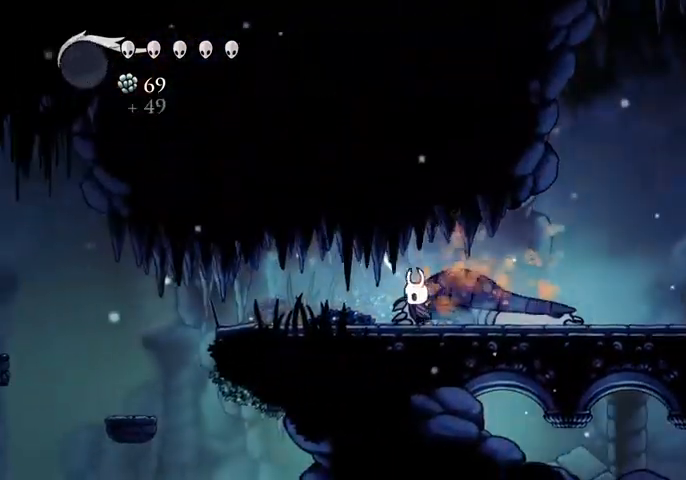
{"keys": ["left"], "events": []}
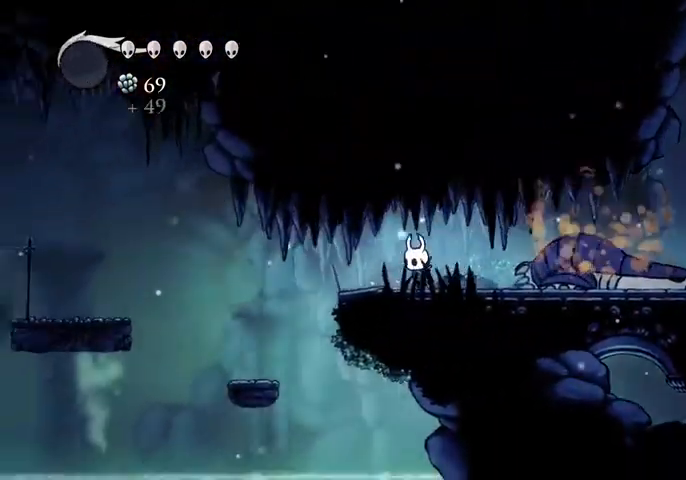
{"keys": ["left"], "events": []}
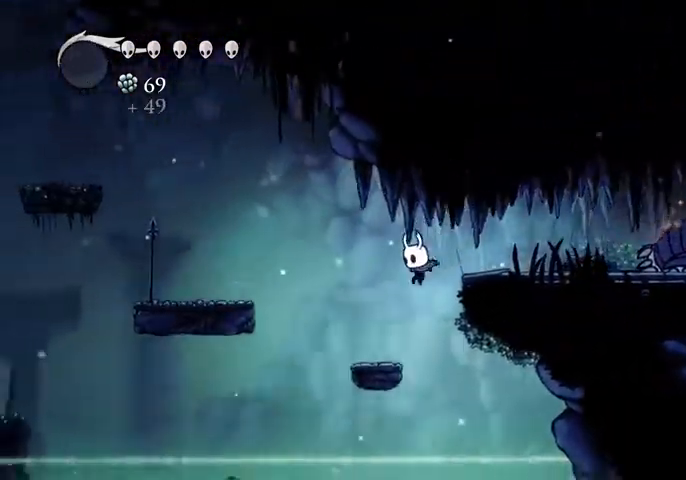
{"keys": ["jump", "left"], "events": [[233, "jump", "down"]]}
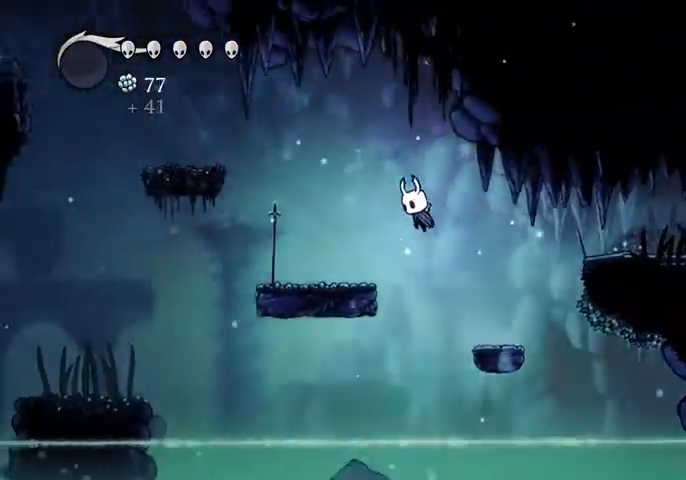
{"keys": ["jump", "left"], "events": [[67, "jump", "up"], [333, "jump", "down"]]}
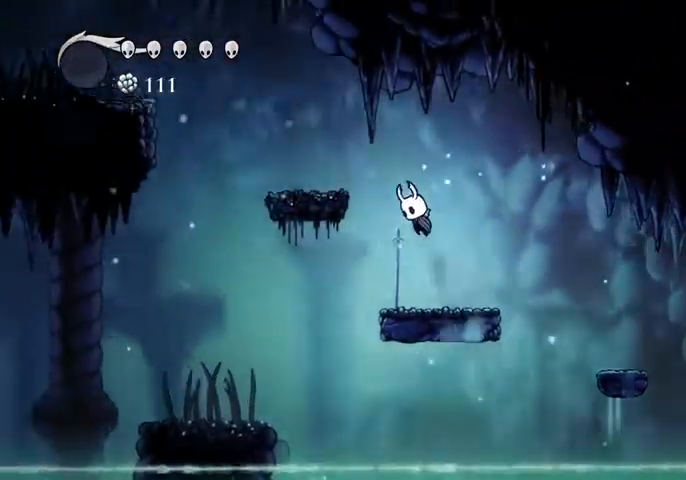
{"keys": ["jump", "left"], "events": [[267, "jump", "up"], [500, "jump", "down"]]}
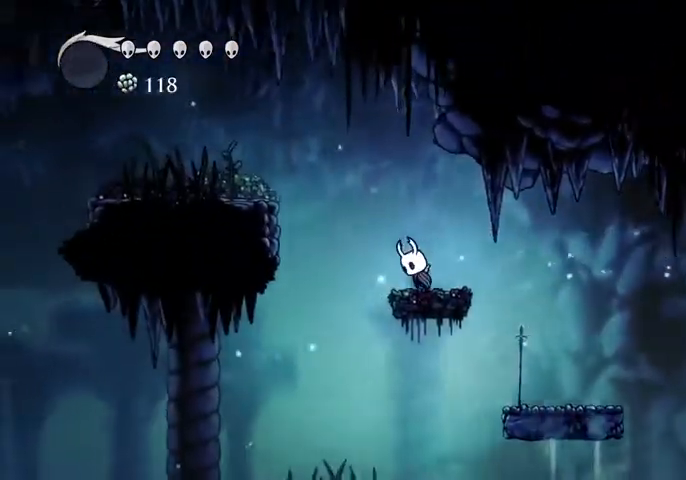
{"keys": ["jump", "left"], "events": []}
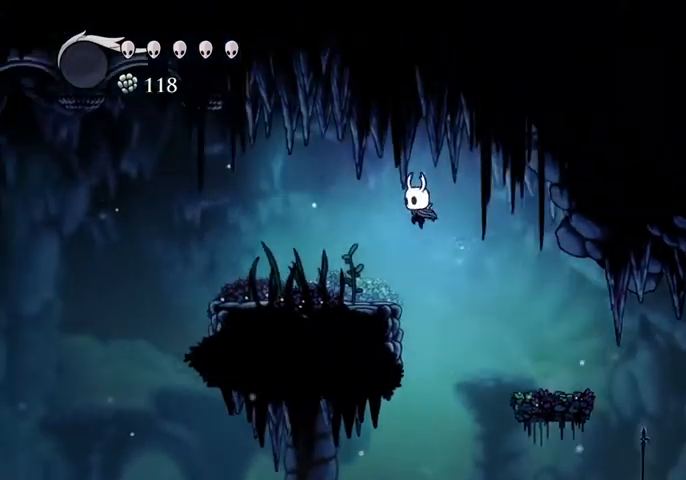
{"keys": ["left"], "events": [[100, "jump", "up"]]}
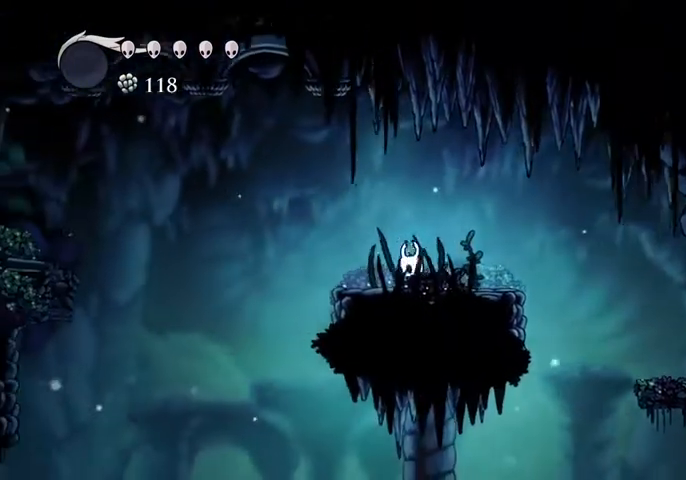
{"keys": ["left"], "events": []}
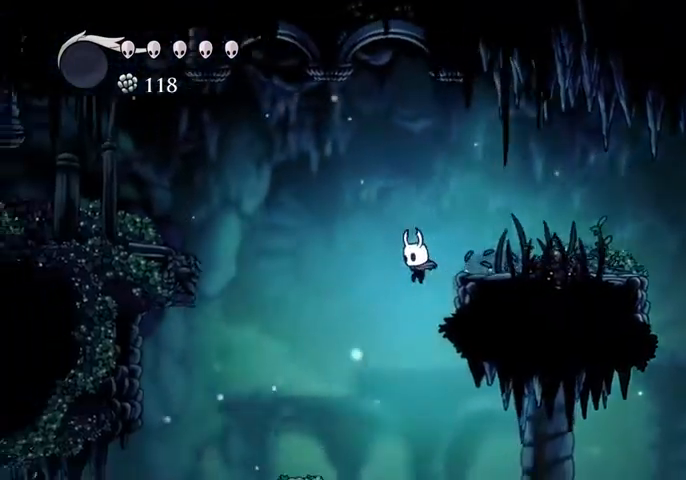
{"keys": ["jump", "left"], "events": [[500, "jump", "down"]]}
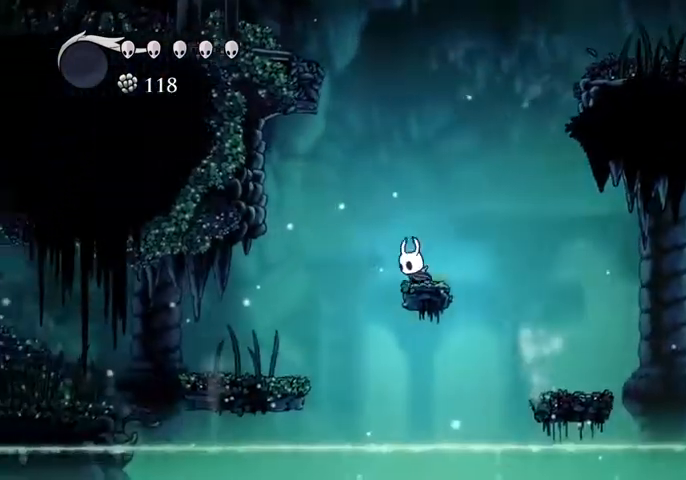
{"keys": ["left"], "events": [[200, "jump", "up"]]}
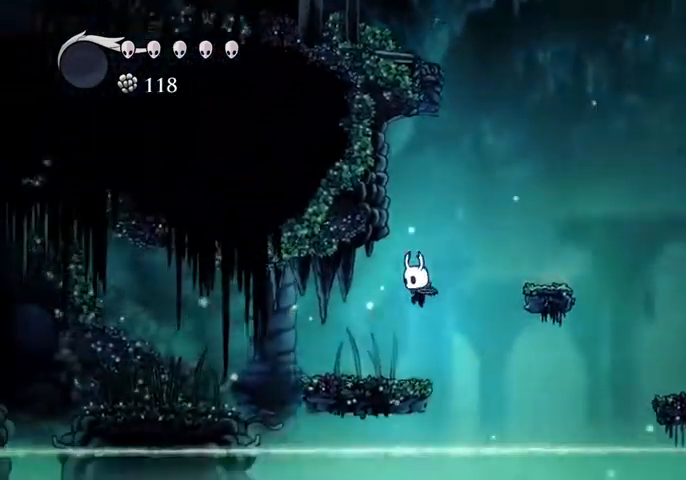
{"keys": ["left"], "events": [[400, "jump", "down"], [500, "jump", "up"]]}